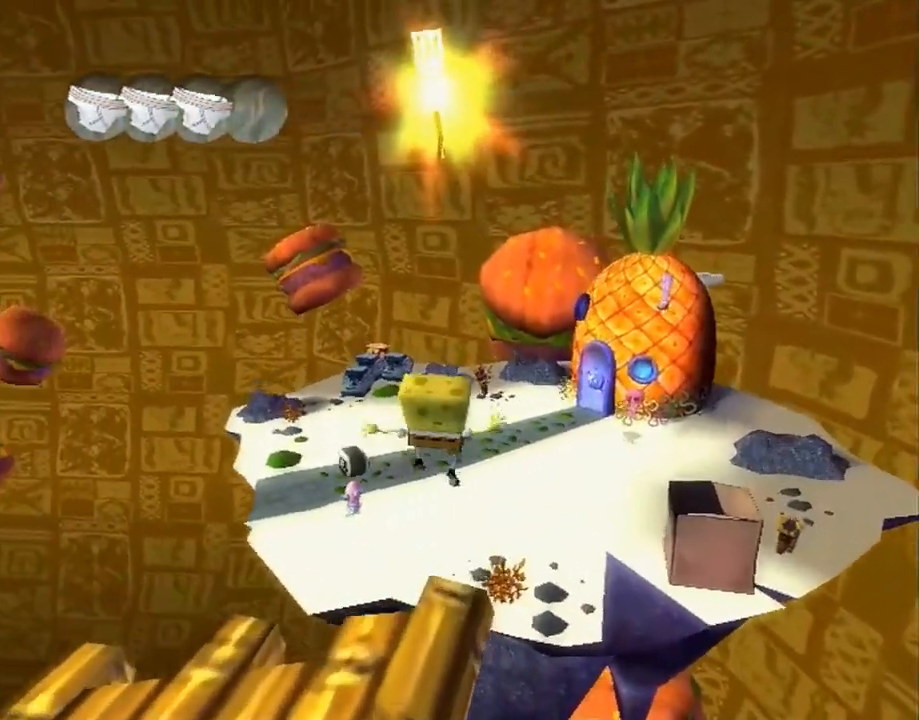
Gameplay with a controller (Xbox layout); each line is a JSON object with the inputs held at the frame after it. "button_events" lists button changes between this image and that frame as [ms after this image, input, new state], when the widget could be followed in between (sticks are given only as held states). Not read: L3 R2 R3 START.
{"buttons": ["A"], "left_stick": "up", "right_stick": "center", "button_events": [[33, "A", "up"], [183, "A", "down"]]}
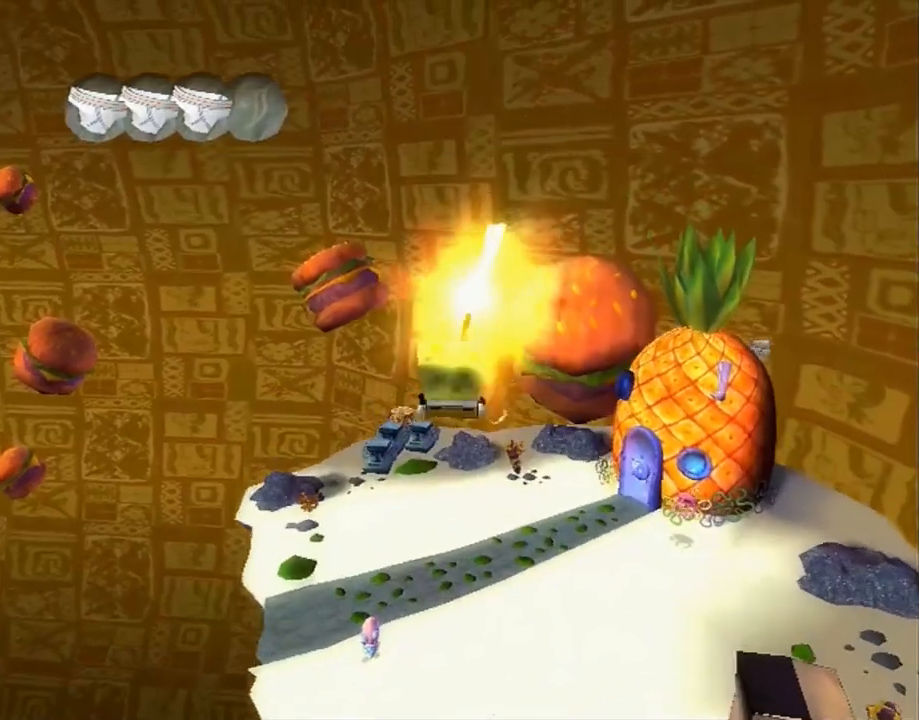
{"buttons": [], "left_stick": "up", "right_stick": "right", "button_events": [[50, "A", "up"]]}
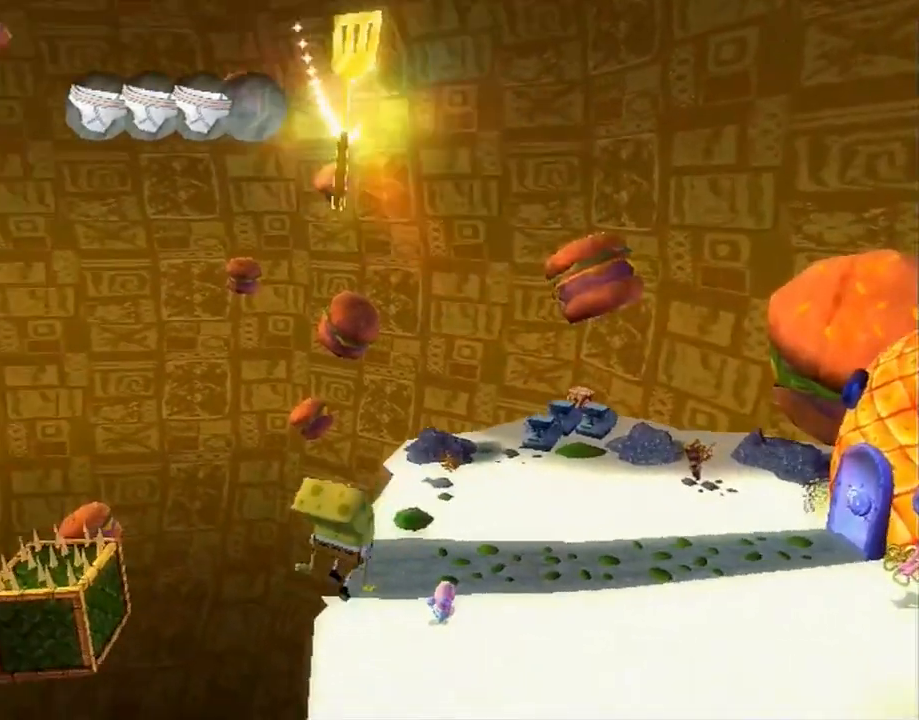
{"buttons": [], "left_stick": "center", "right_stick": "center", "button_events": []}
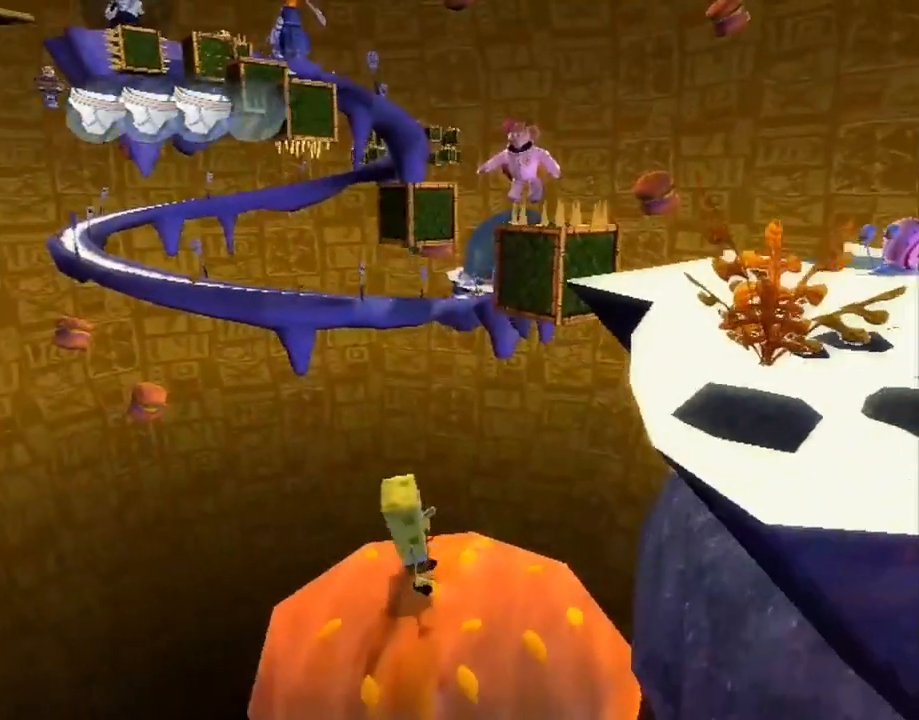
{"buttons": [], "left_stick": "center", "right_stick": "center", "button_events": []}
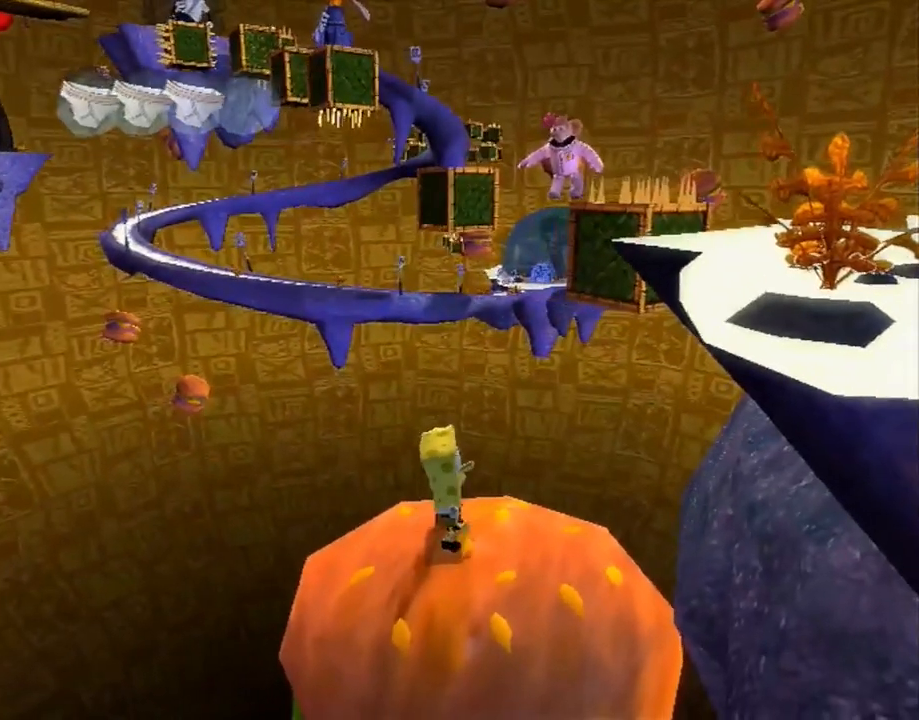
{"buttons": [], "left_stick": "center", "right_stick": "center", "button_events": []}
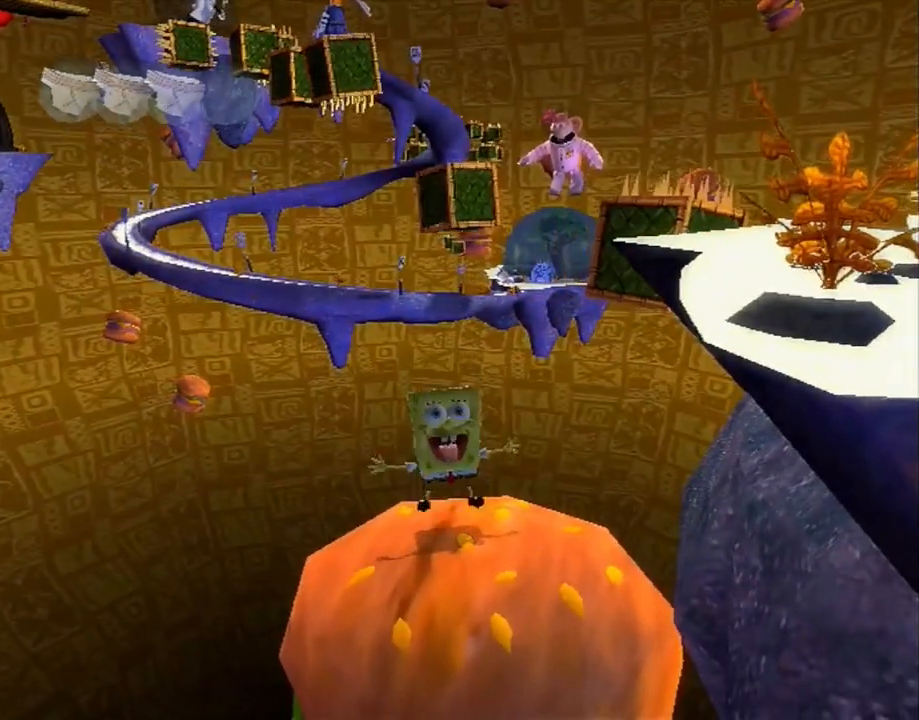
{"buttons": ["Y"], "left_stick": "center", "right_stick": "center", "button_events": [[117, "Y", "down"], [150, "A", "down"], [333, "A", "up"], [333, "Y", "up"], [500, "Y", "down"]]}
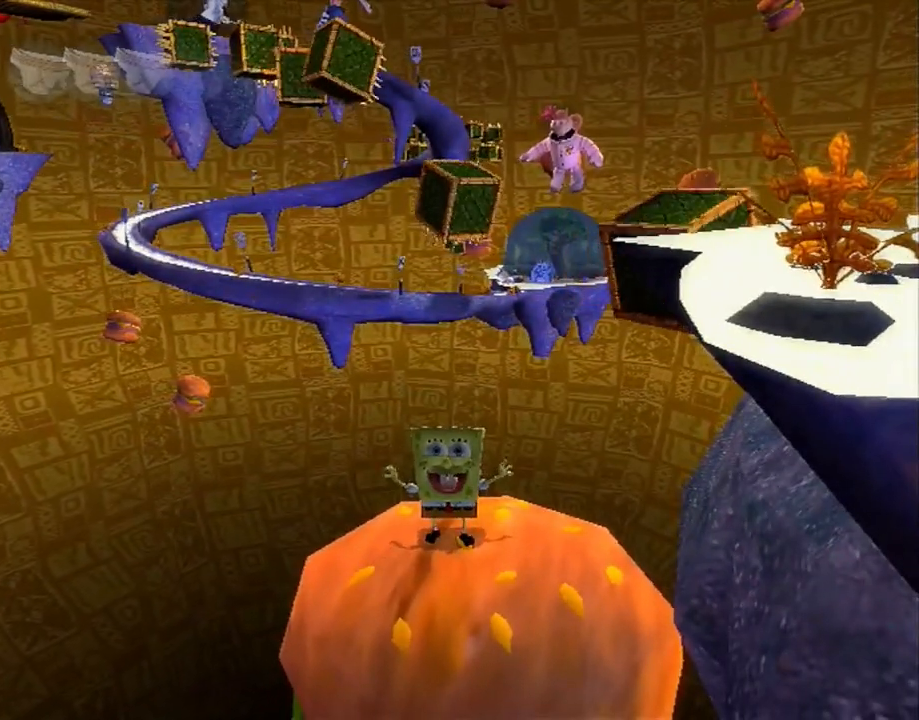
{"buttons": [], "left_stick": "center", "right_stick": "center"}
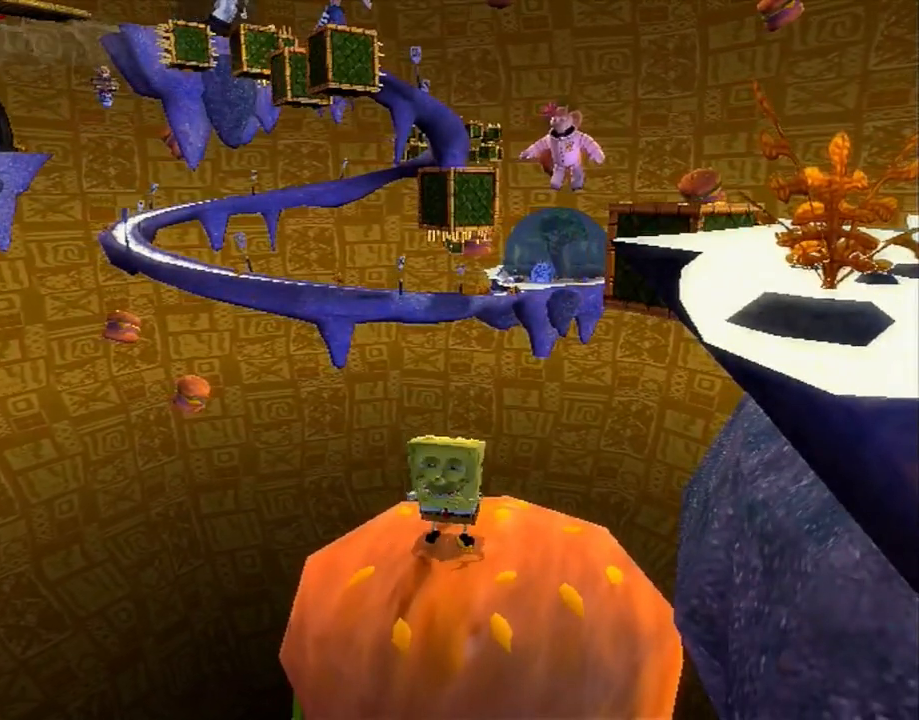
{"buttons": [], "left_stick": "center", "right_stick": "center", "button_events": [[83, "Y", "down"], [100, "A", "down"], [217, "A", "up"], [217, "Y", "up"], [367, "Y", "down"], [383, "A", "down"], [500, "A", "up"], [500, "Y", "up"]]}
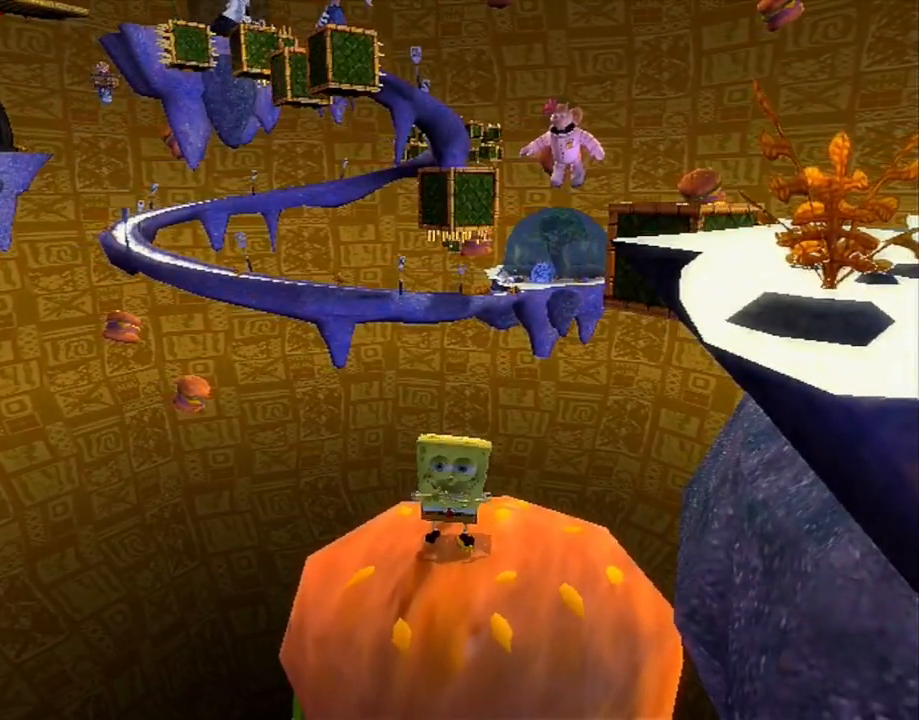
{"buttons": ["A"], "left_stick": "center", "right_stick": "center", "button_events": [[133, "Y", "down"], [150, "A", "down"], [217, "A", "up"], [233, "Y", "up"], [383, "A", "down"], [383, "Y", "down"], [500, "Y", "up"]]}
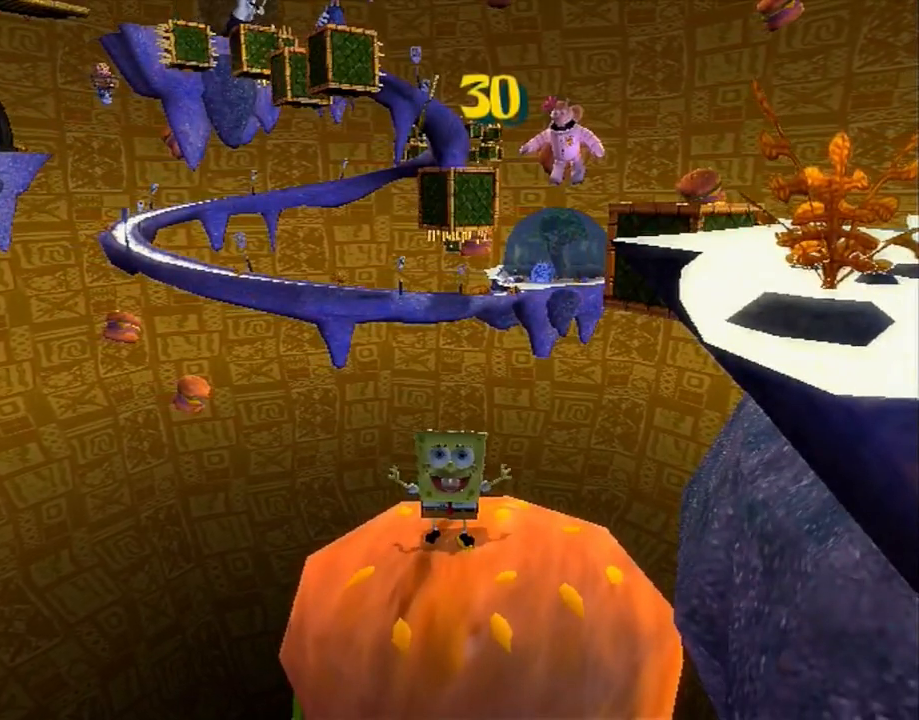
{"buttons": [], "left_stick": "center", "right_stick": "center", "button_events": [[33, "A", "up"]]}
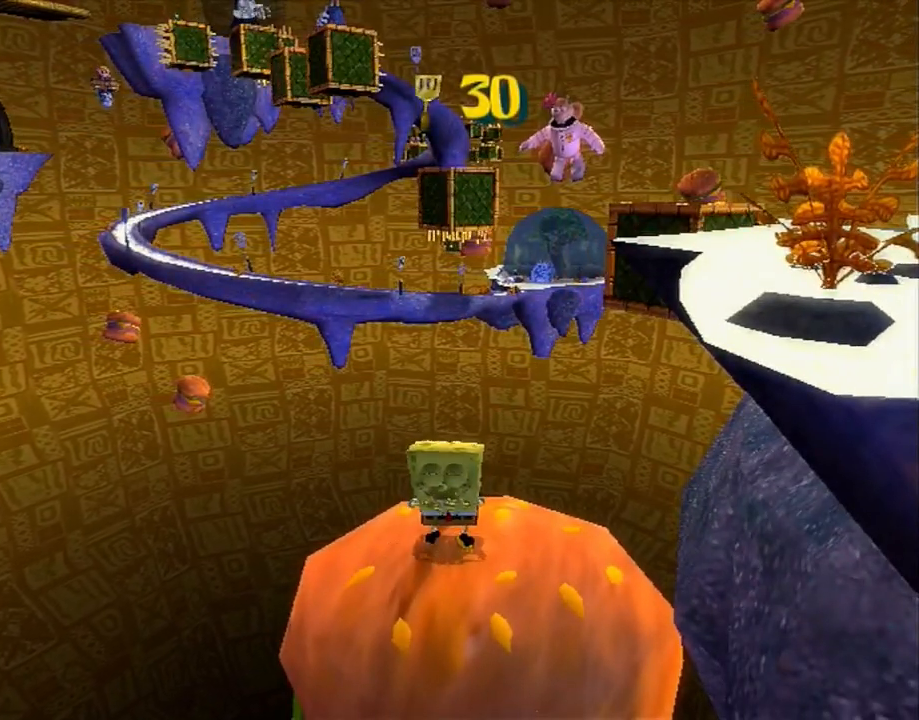
{"buttons": [], "left_stick": "center", "right_stick": "center", "button_events": []}
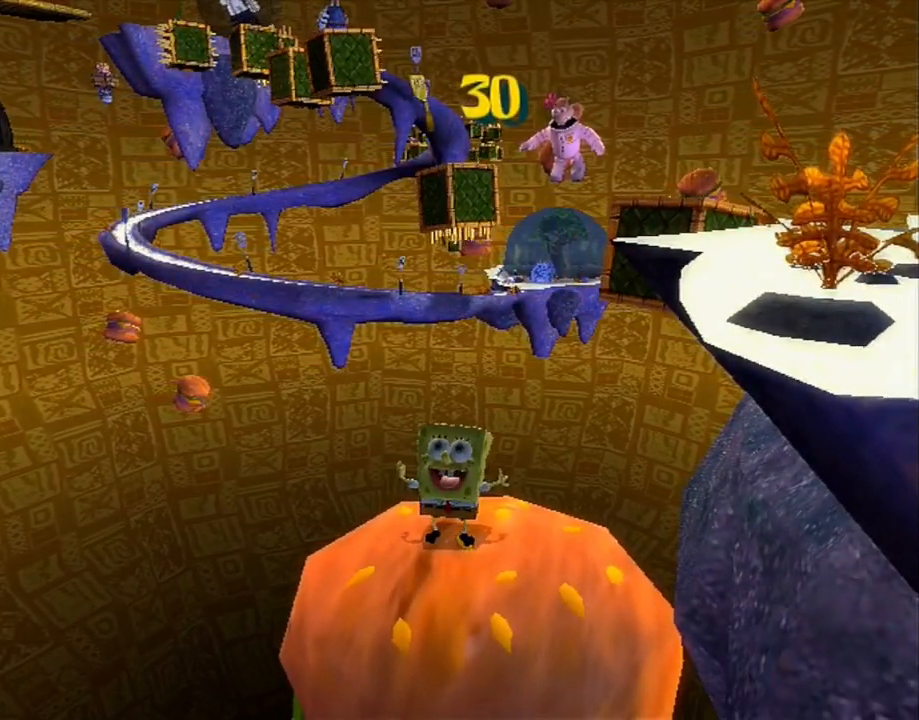
{"buttons": [], "left_stick": "up-right", "right_stick": "center", "button_events": []}
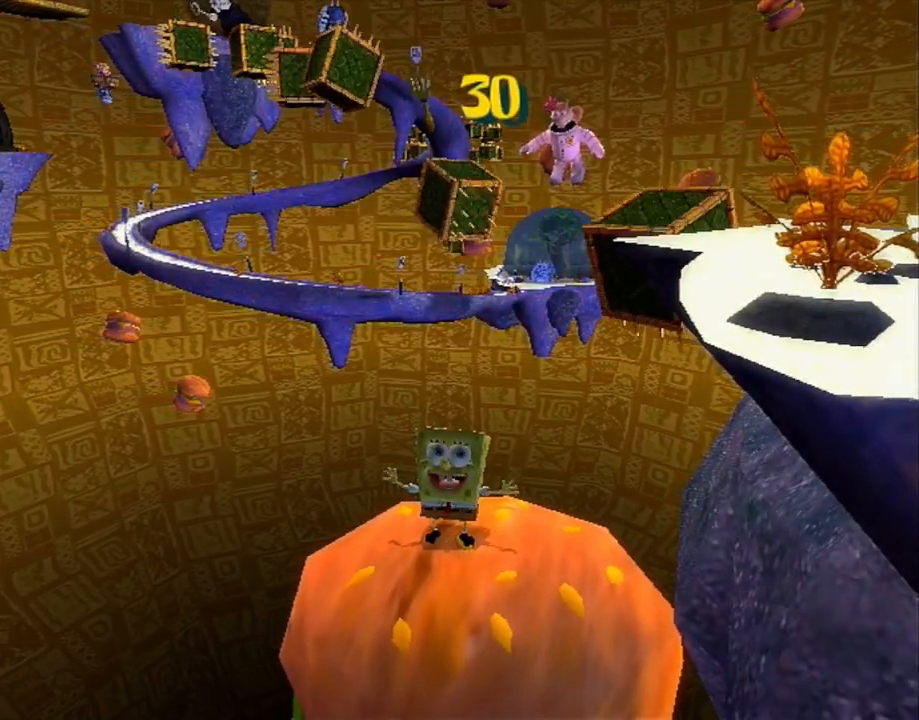
{"buttons": [], "left_stick": "up-right", "right_stick": "center", "button_events": [[33, "A", "down"], [217, "A", "up"]]}
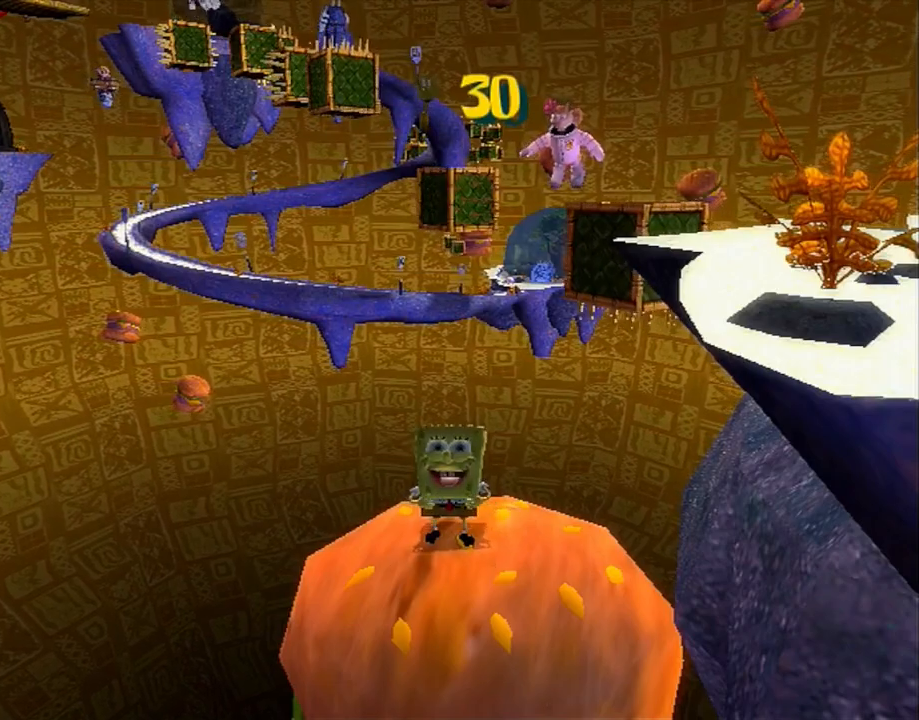
{"buttons": [], "left_stick": "up-right", "right_stick": "center", "button_events": []}
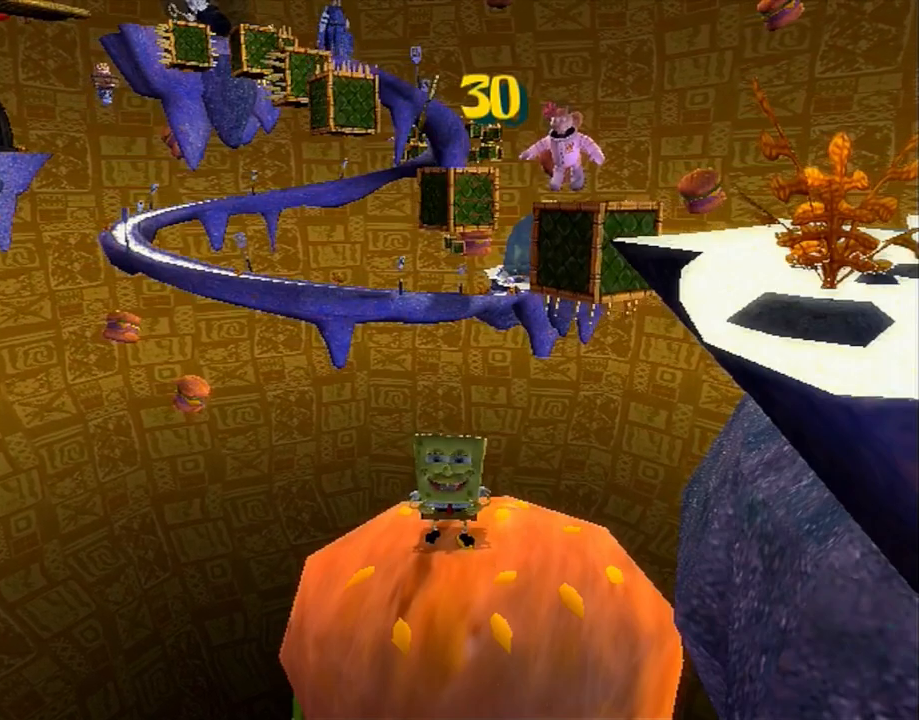
{"buttons": [], "left_stick": "up-right", "right_stick": "center", "button_events": []}
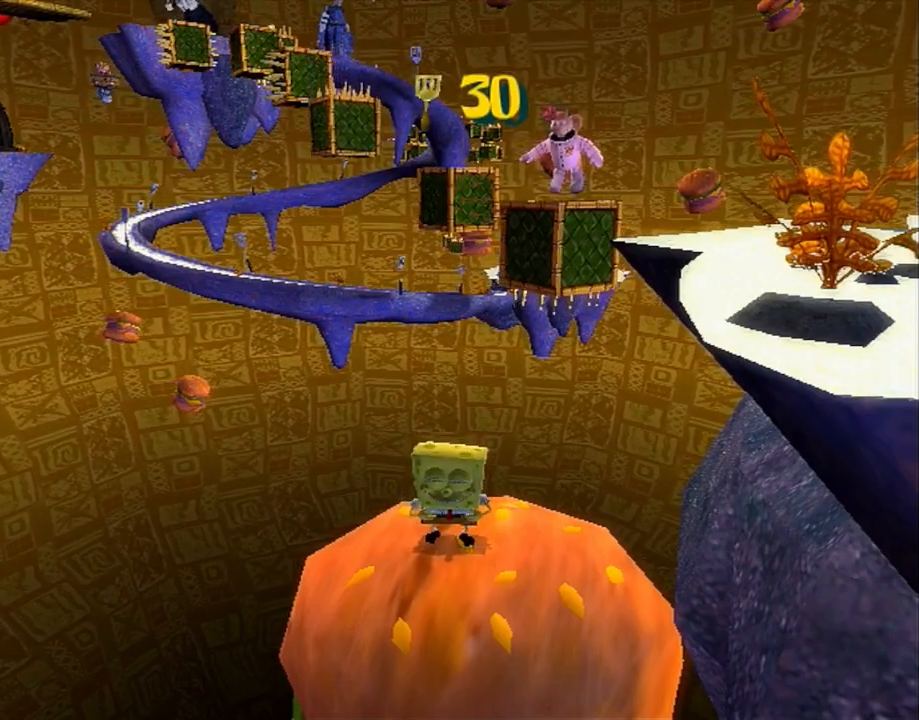
{"buttons": [], "left_stick": "up-right", "right_stick": "center", "button_events": []}
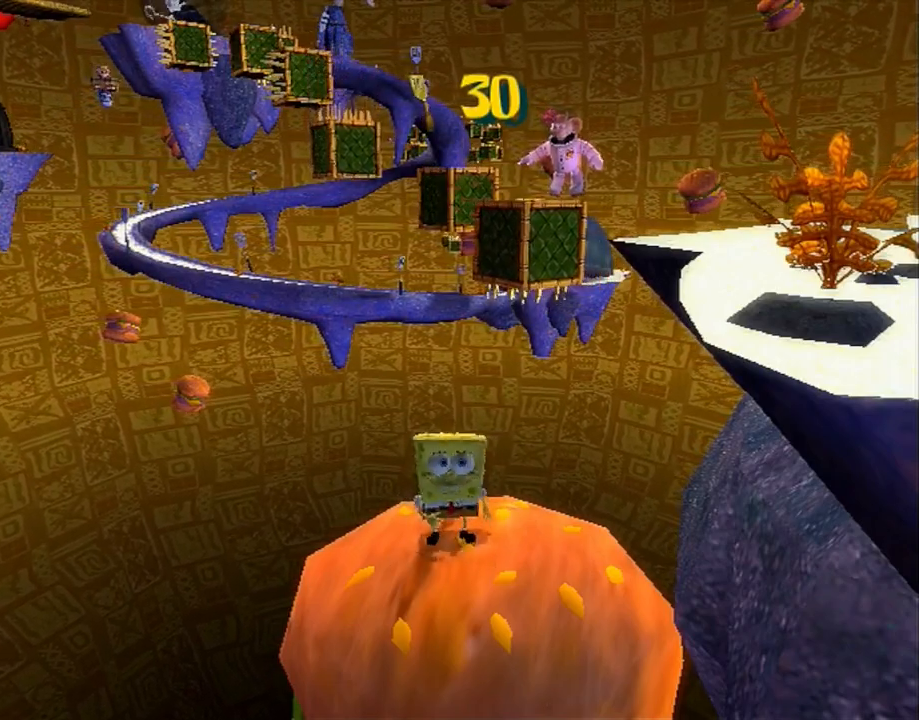
{"buttons": ["A"], "left_stick": "up-right", "right_stick": "center", "button_events": [[67, "A", "down"], [217, "A", "up"], [367, "A", "down"]]}
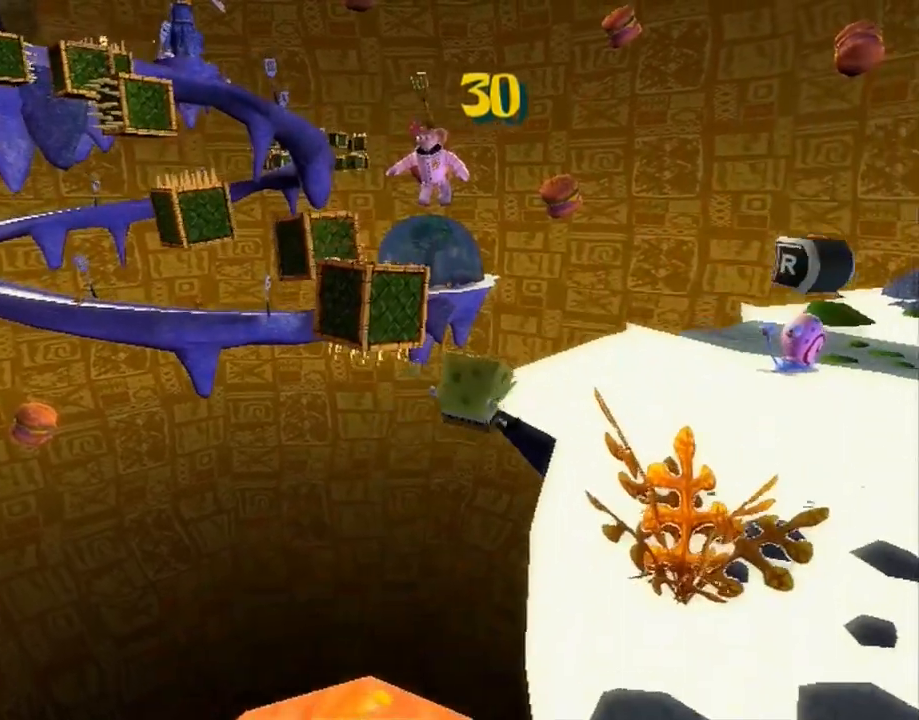
{"buttons": [], "left_stick": "up", "right_stick": "right", "button_events": [[17, "A", "up"]]}
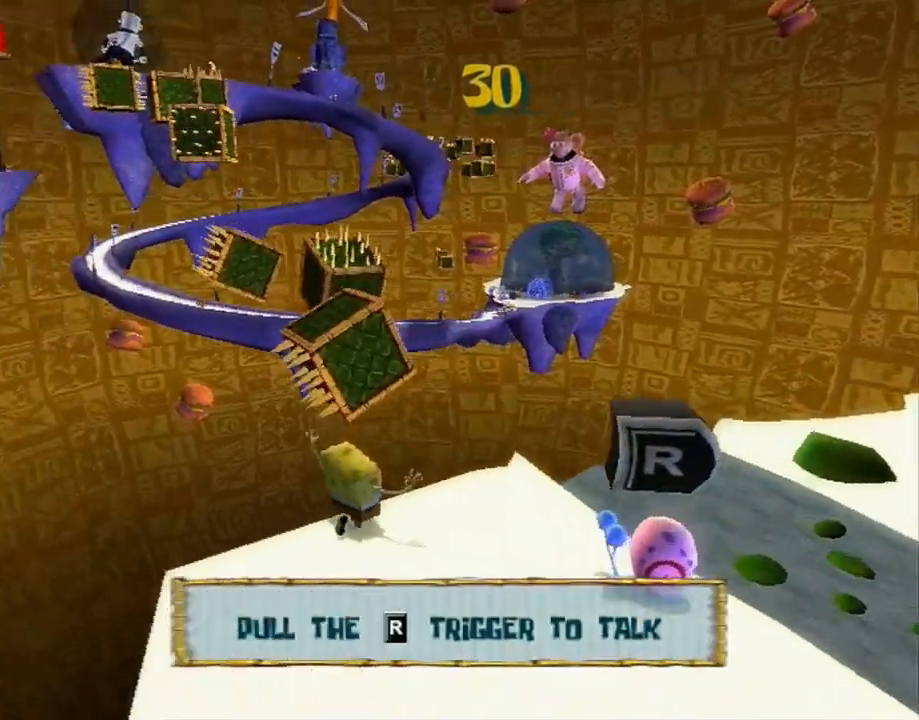
{"buttons": [], "left_stick": "up", "right_stick": "center", "button_events": [[267, "A", "down"], [467, "A", "up"]]}
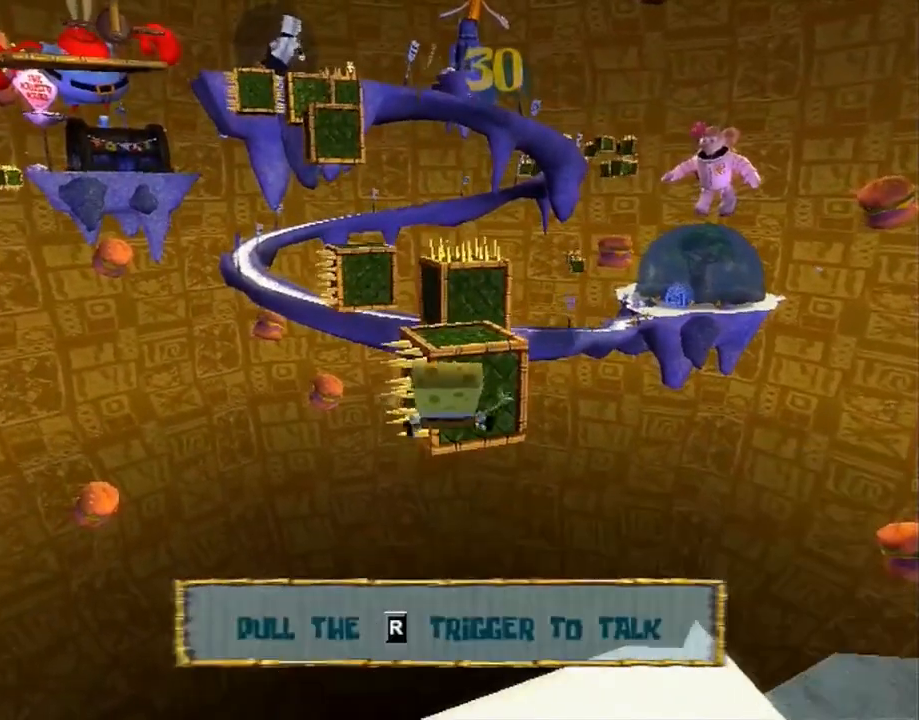
{"buttons": [], "left_stick": "up", "right_stick": "center", "button_events": [[217, "A", "down"], [433, "A", "up"]]}
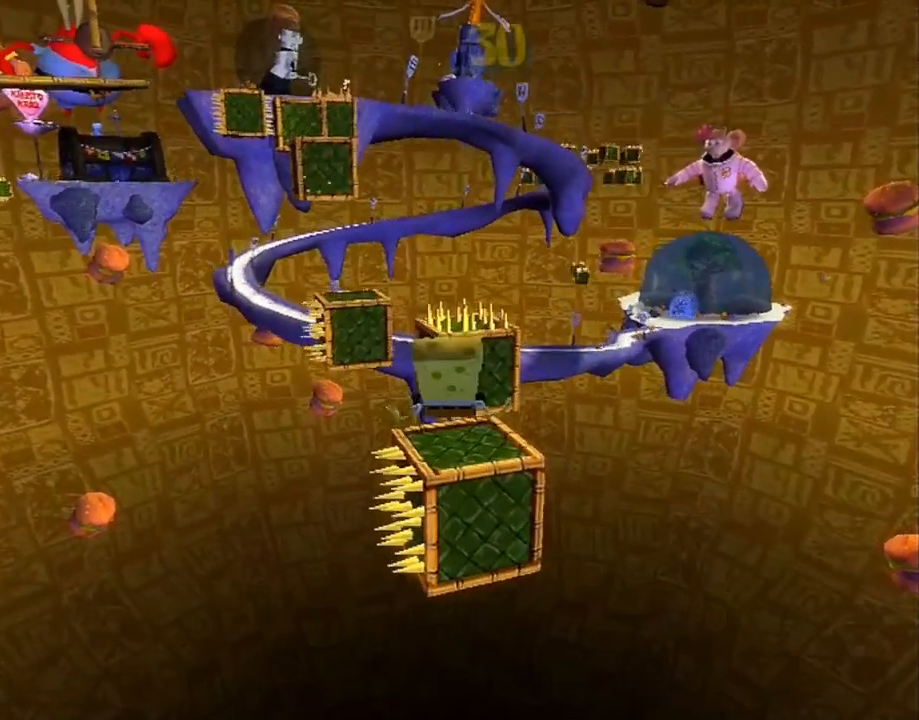
{"buttons": [], "left_stick": "up", "right_stick": "center", "button_events": [[150, "X", "down"], [200, "X", "up"]]}
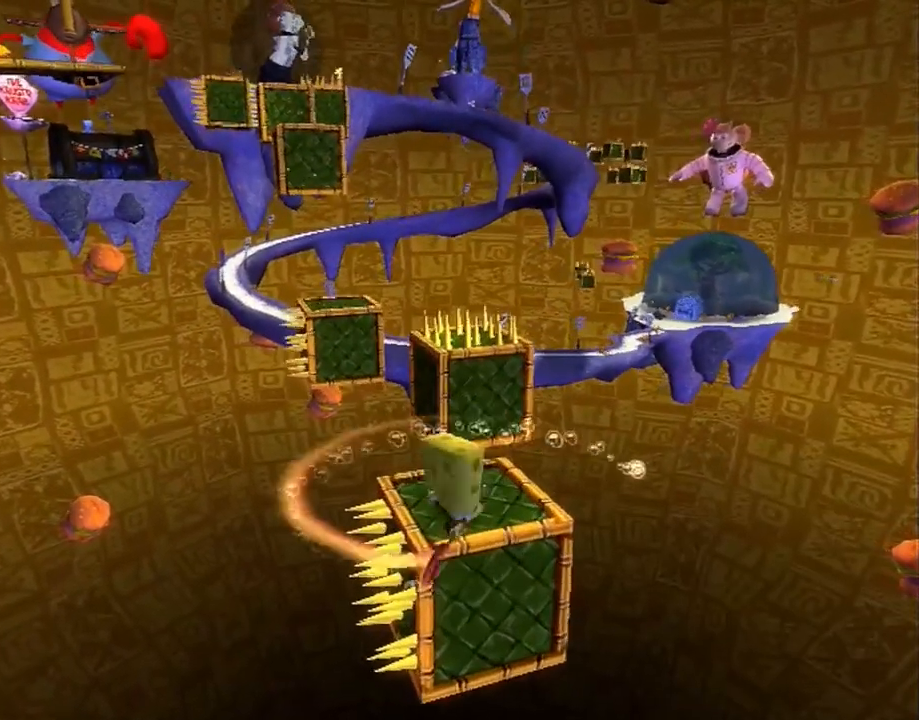
{"buttons": [], "left_stick": "up-right", "right_stick": "center", "button_events": []}
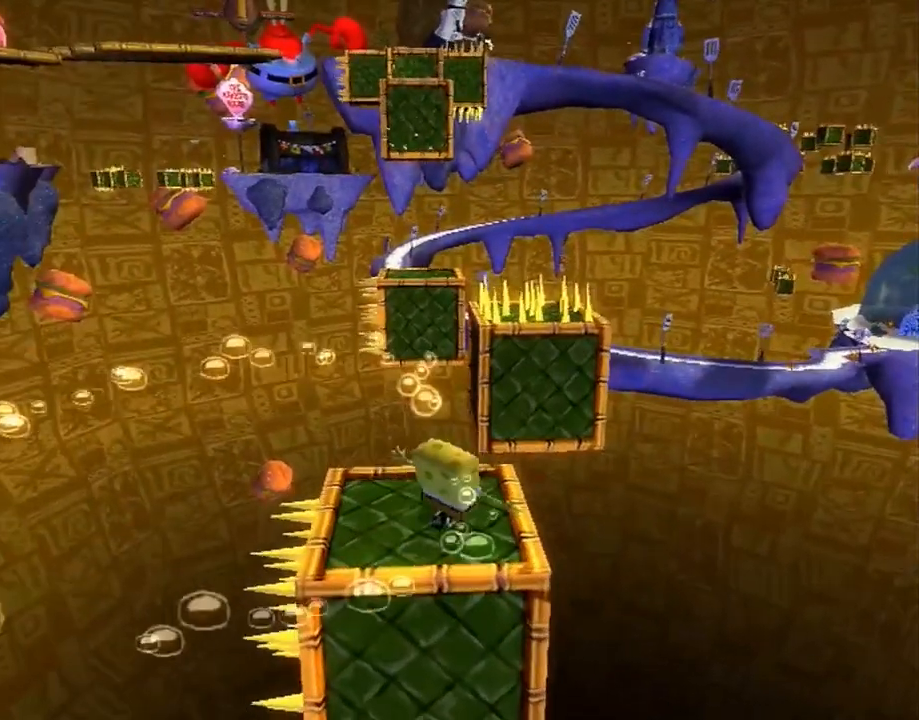
{"buttons": [], "left_stick": "up", "right_stick": "center", "button_events": [[250, "A", "down"], [283, "A", "up"]]}
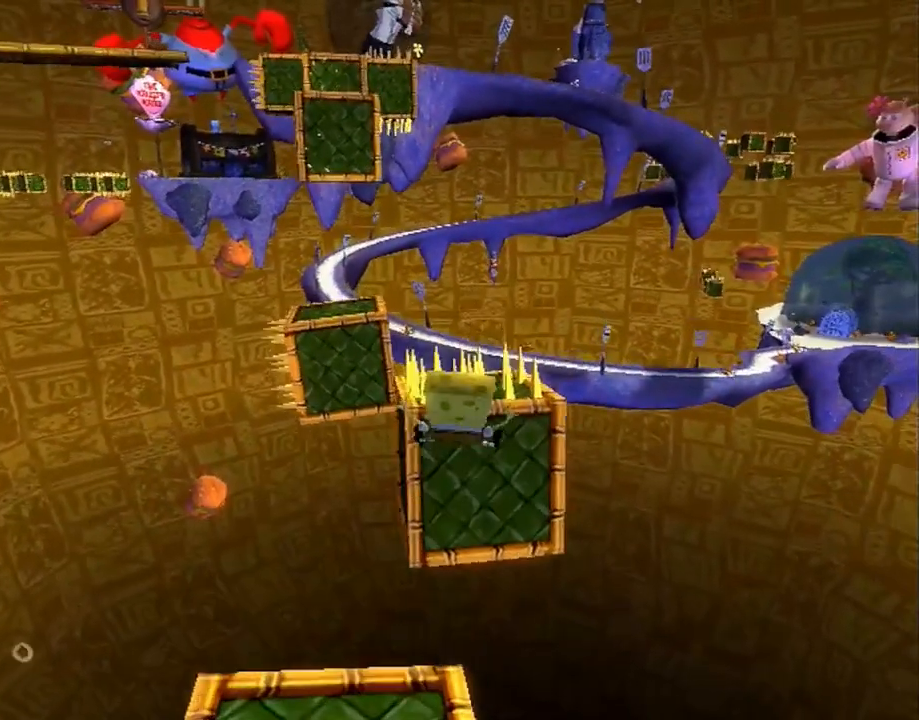
{"buttons": [], "left_stick": "up", "right_stick": "center", "button_events": [[117, "A", "down"], [133, "A", "up"]]}
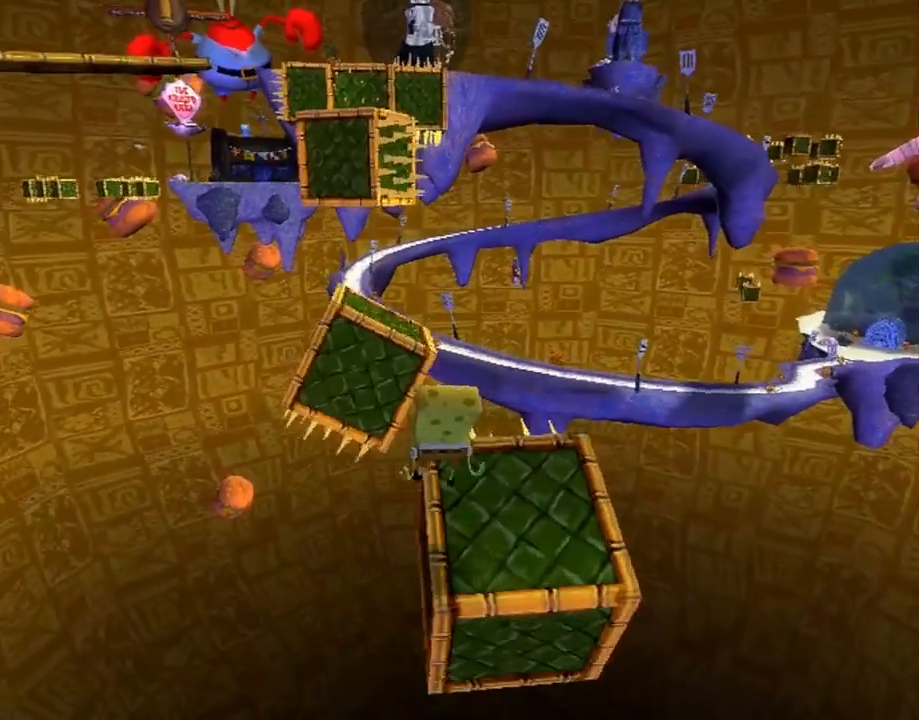
{"buttons": [], "left_stick": "up", "right_stick": "center", "button_events": [[117, "A", "down"], [383, "A", "up"]]}
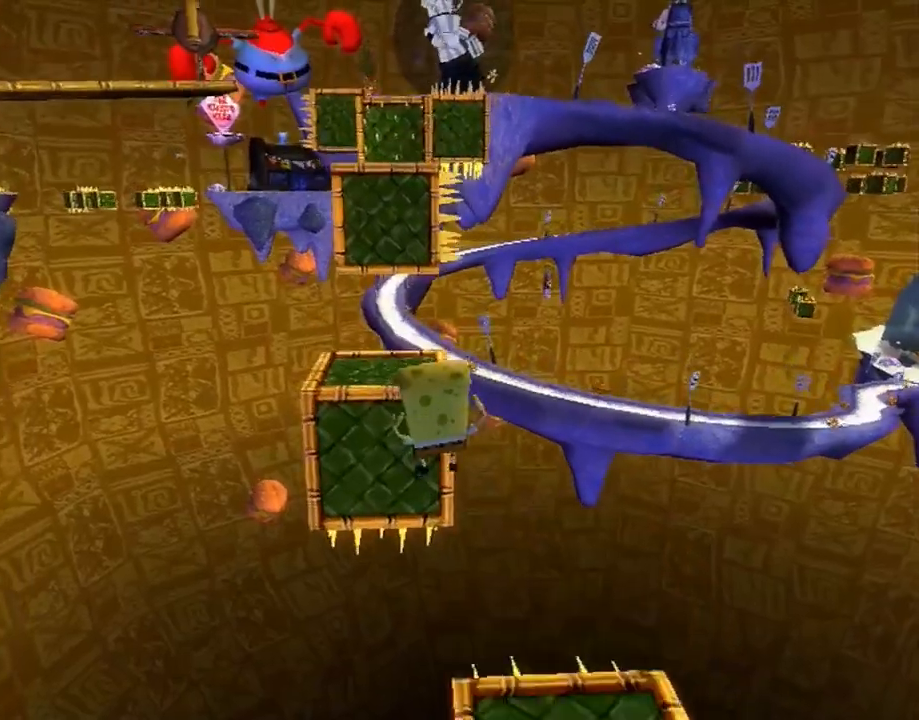
{"buttons": [], "left_stick": "up", "right_stick": "center", "button_events": [[83, "A", "down"], [450, "A", "up"]]}
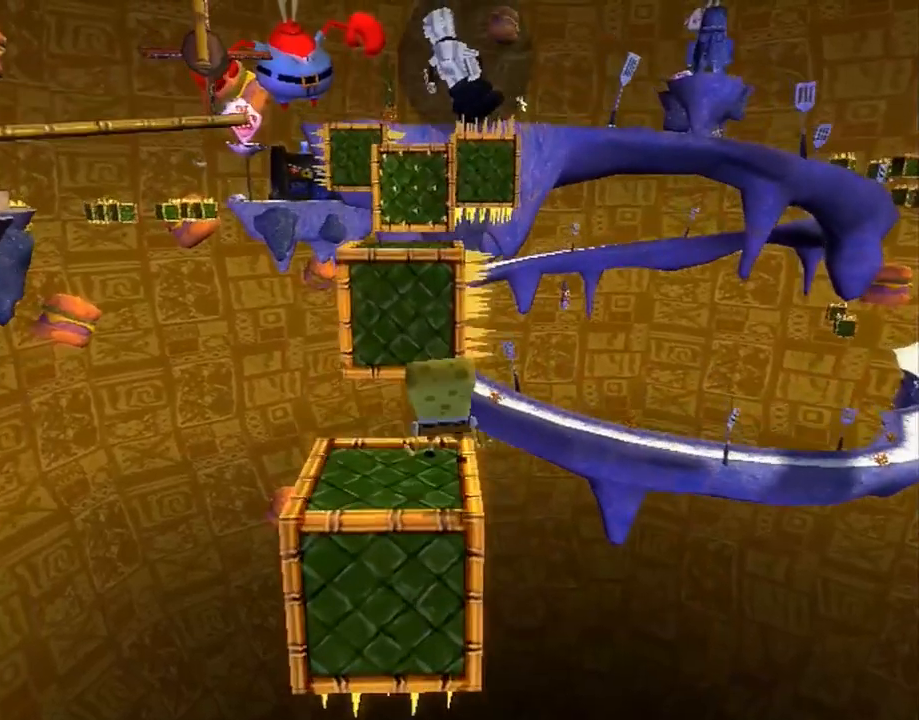
{"buttons": ["A"], "left_stick": "up", "right_stick": "center", "button_events": [[183, "A", "down"], [283, "A", "up"], [400, "A", "down"]]}
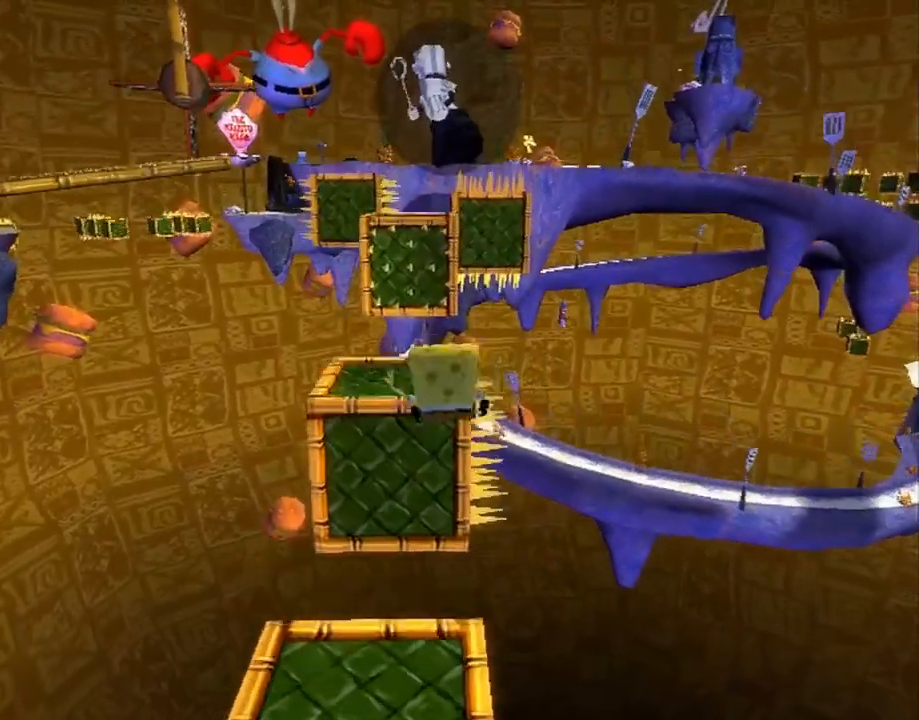
{"buttons": [], "left_stick": "up", "right_stick": "center", "button_events": [[400, "A", "up"]]}
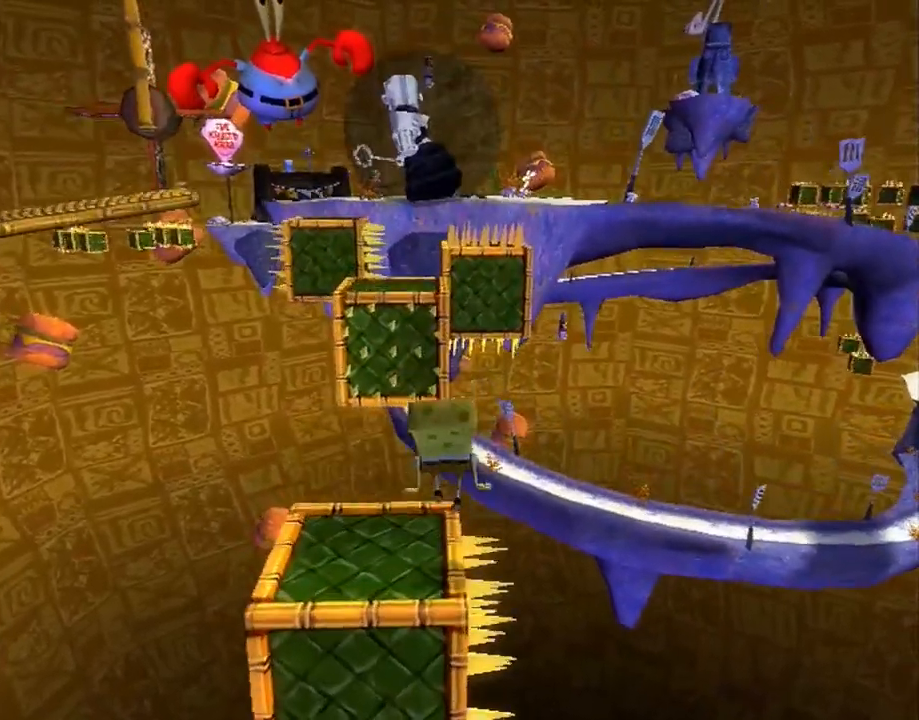
{"buttons": ["A"], "left_stick": "up", "right_stick": "center", "button_events": [[133, "A", "down"], [250, "A", "up"], [417, "A", "down"]]}
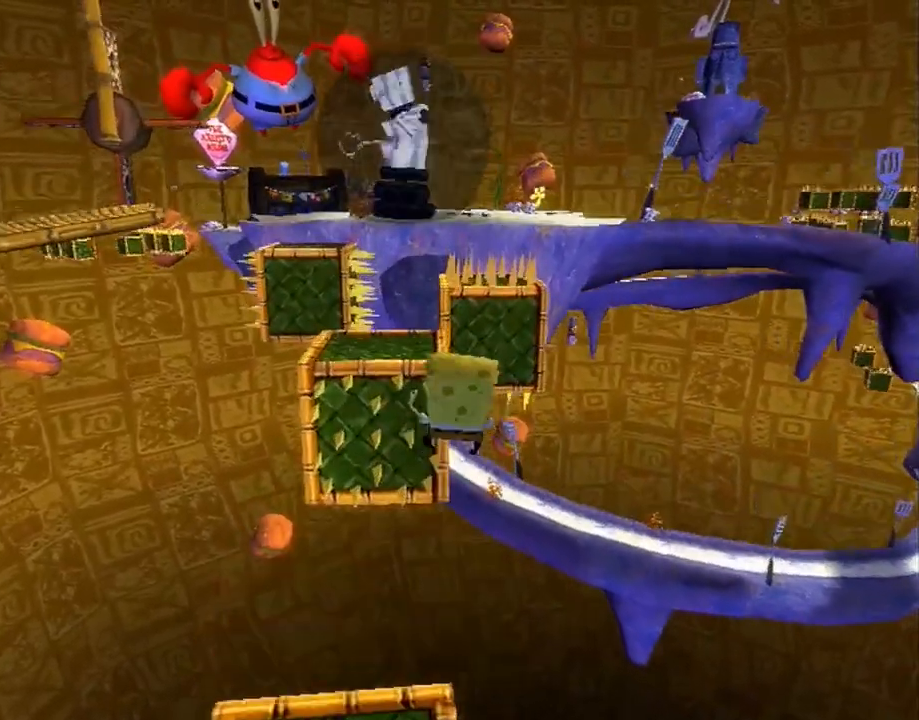
{"buttons": [], "left_stick": "up", "right_stick": "center", "button_events": [[383, "A", "up"]]}